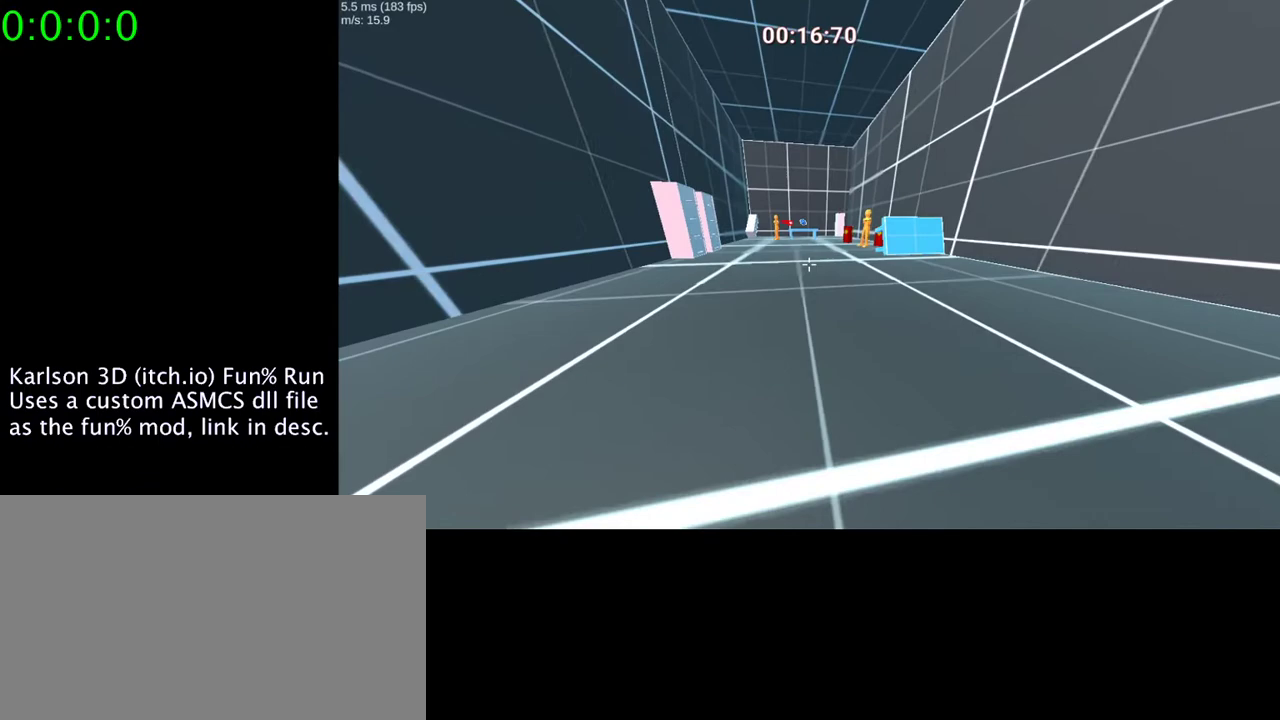
Gameplay with keyboard and mouse; each line is a JSON object with the keys and mouse buttons held at the frame after it. "events" lists presses ("down") and releases ("up") of "1", "2", "3", "4", "5", "a", "alt", "c", "ctrl", "d", "e", "f", "q", "r", "s", "shift", "space", "tab", "v", "w", "x", "z", "mouse_left", "mouse_middle", "mouse_right", "mouse_wheel_up" and "mouse_wheel_down" between this image and that frame as [ms after this image, input, new state], when the widget could be followed in between. "mouse_left", "mouse_middle", "mouse_right", "mouse_wheel_up", "mouse_wheel_down" = the "left", "middle", "right", "wheel_up", "wheel_down" buttons of the "mouse" list. No other keys are recorded. Mouse movement is not recorded.
{"keys": [], "mouse": [], "events": [[67, "s", "up"]]}
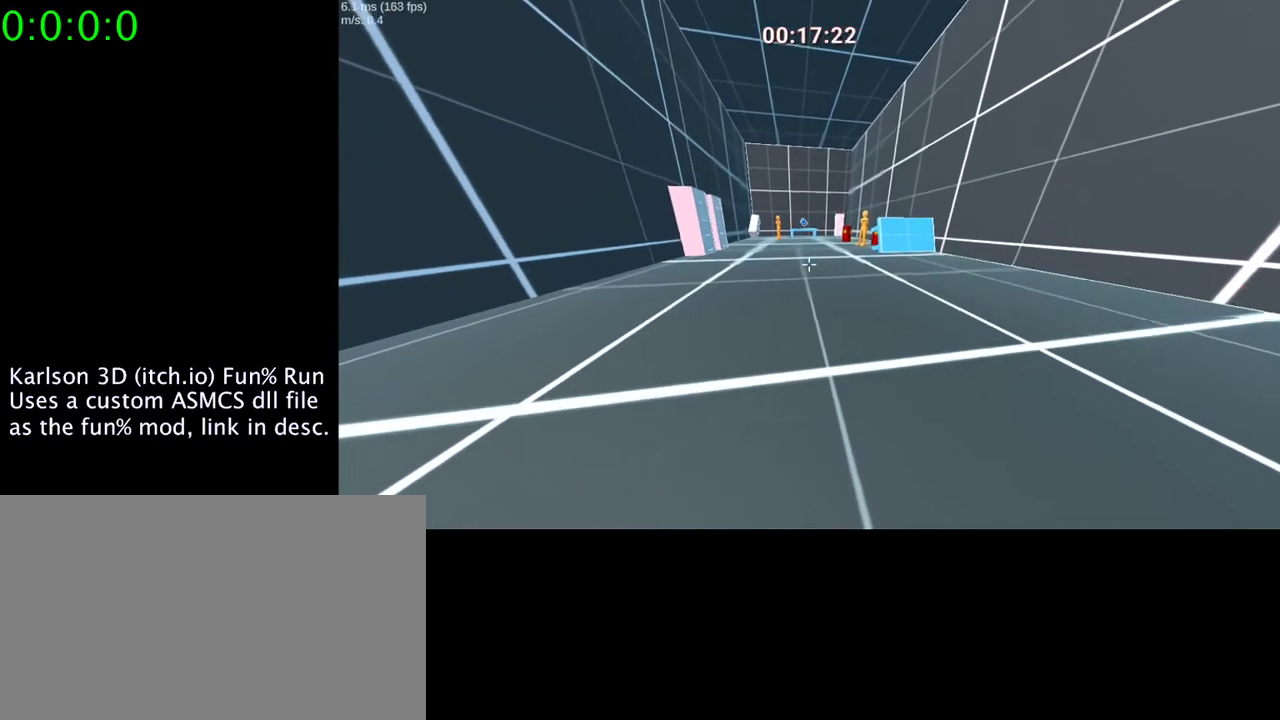
{"keys": ["a"], "mouse": [], "events": [[67, "a", "down"]]}
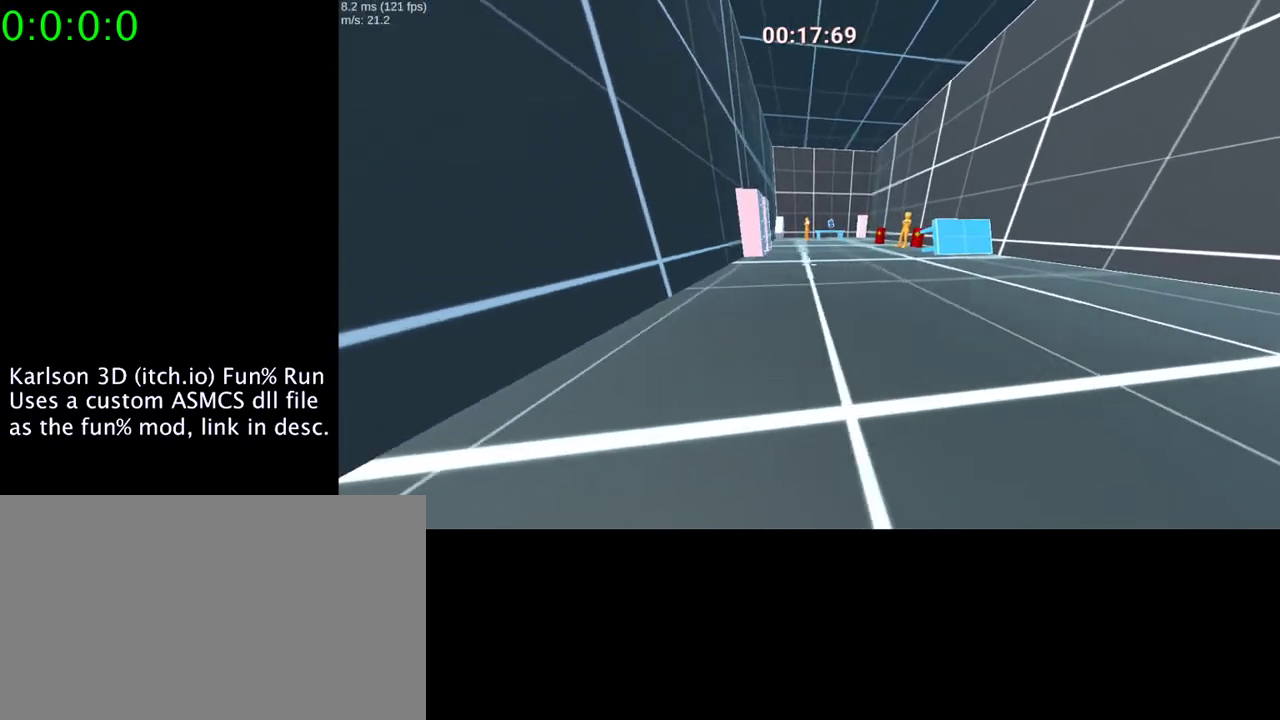
{"keys": ["d"], "mouse": [], "events": [[33, "a", "up"], [100, "d", "down"]]}
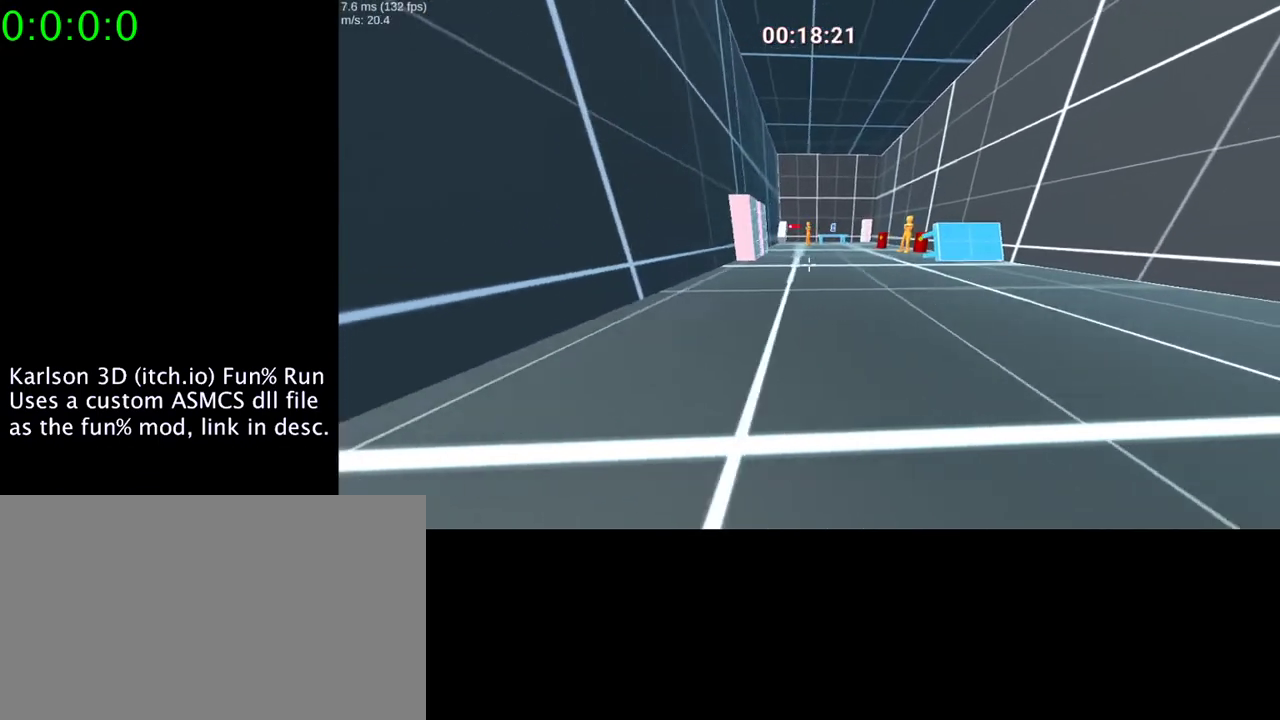
{"keys": ["a"], "mouse": [], "events": [[367, "a", "down"], [367, "d", "up"]]}
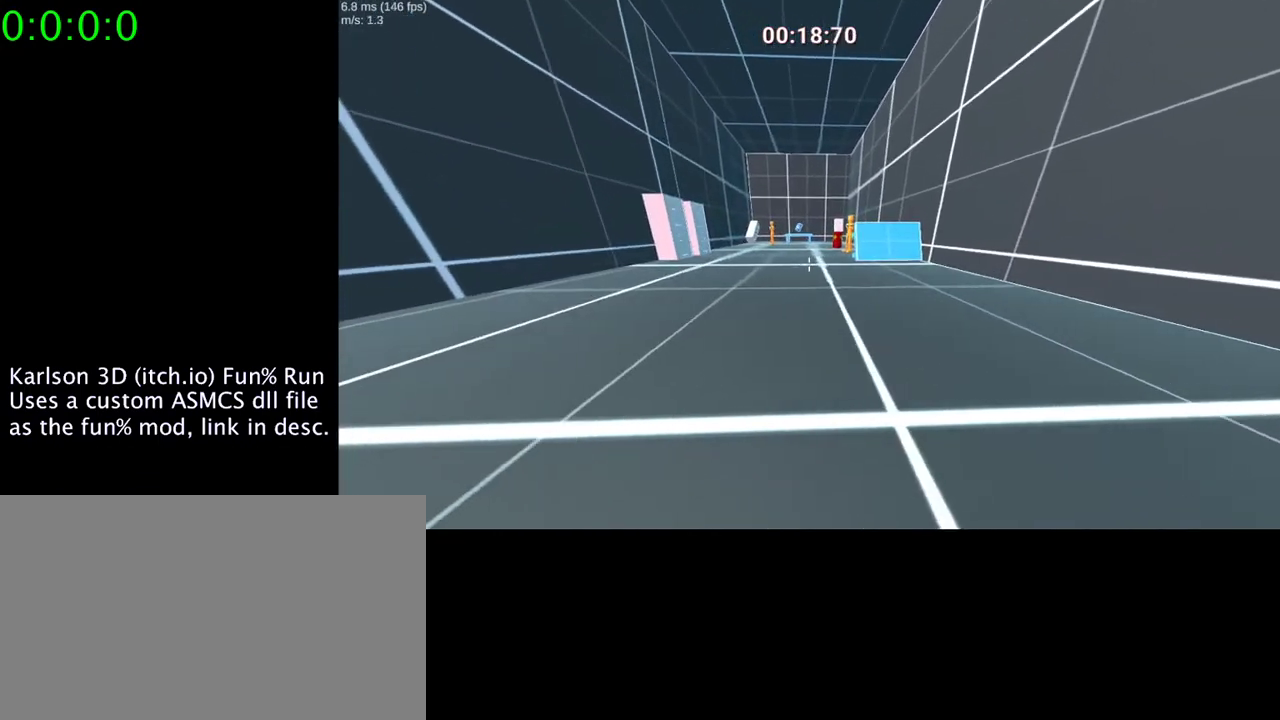
{"keys": ["s"], "mouse": [], "events": [[33, "s", "down"], [167, "a", "up"]]}
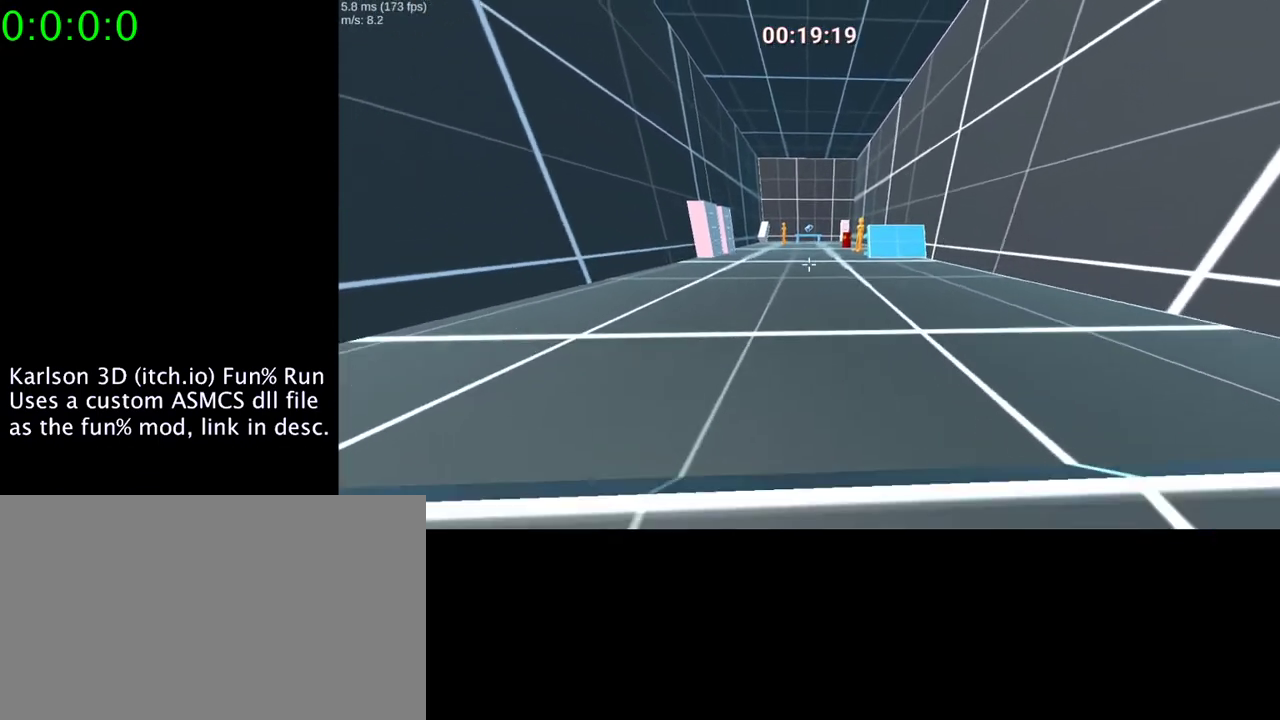
{"keys": [], "mouse": [], "events": [[100, "d", "down"], [267, "d", "up"], [267, "s", "up"]]}
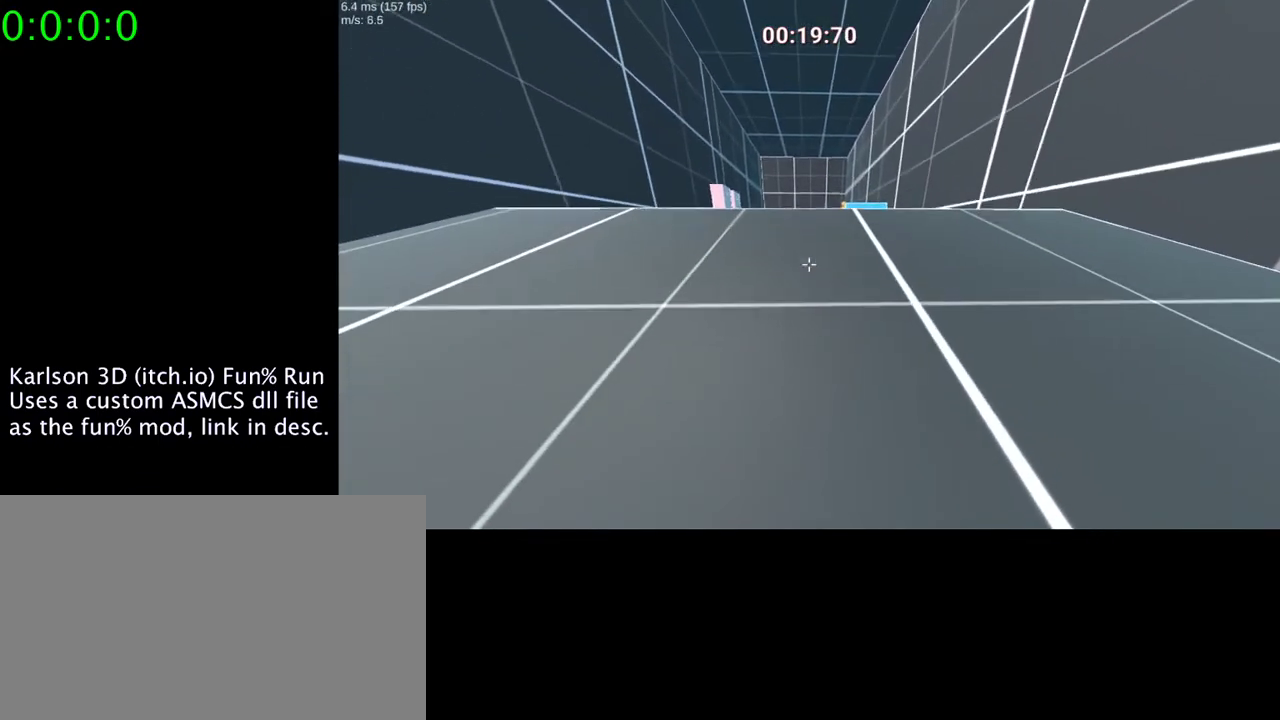
{"keys": ["w"], "mouse": [], "events": [[367, "w", "down"]]}
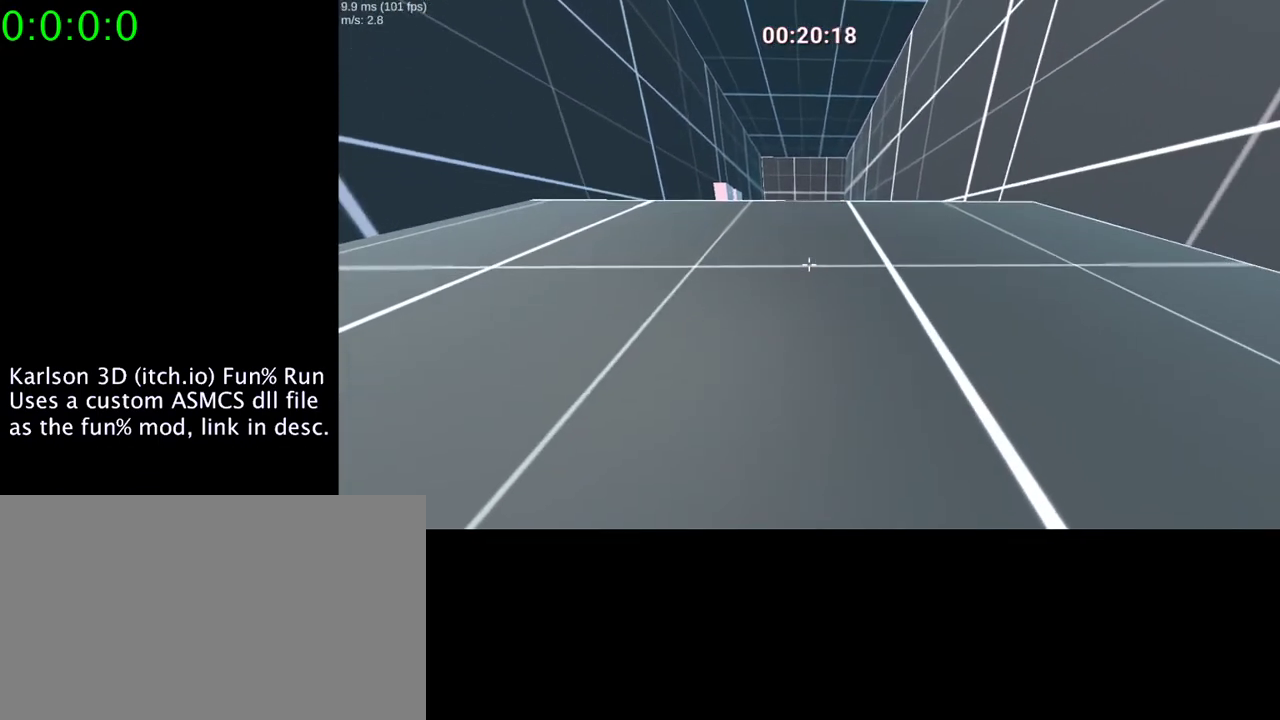
{"keys": ["a", "w"], "mouse": [], "events": [[33, "w", "up"], [333, "a", "down"], [433, "w", "down"]]}
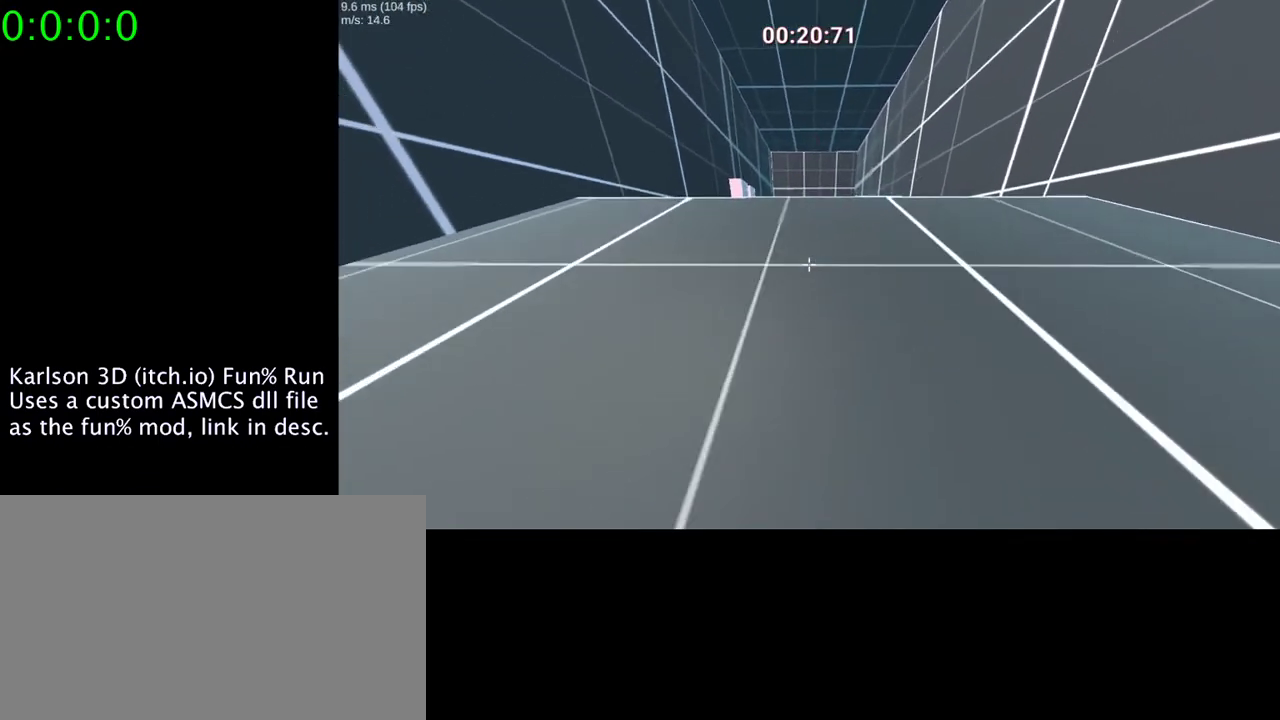
{"keys": [], "mouse": [], "events": [[167, "a", "up"], [167, "w", "up"]]}
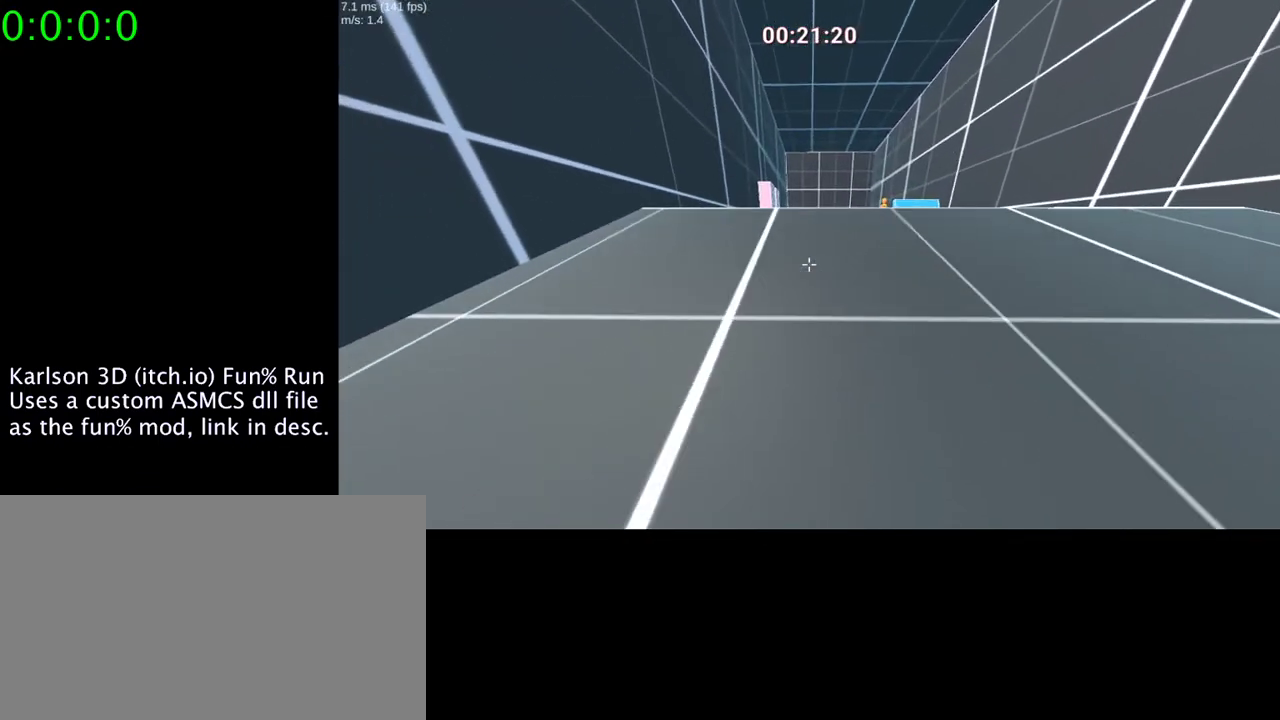
{"keys": [], "mouse": [], "events": [[267, "w", "down"], [433, "w", "up"]]}
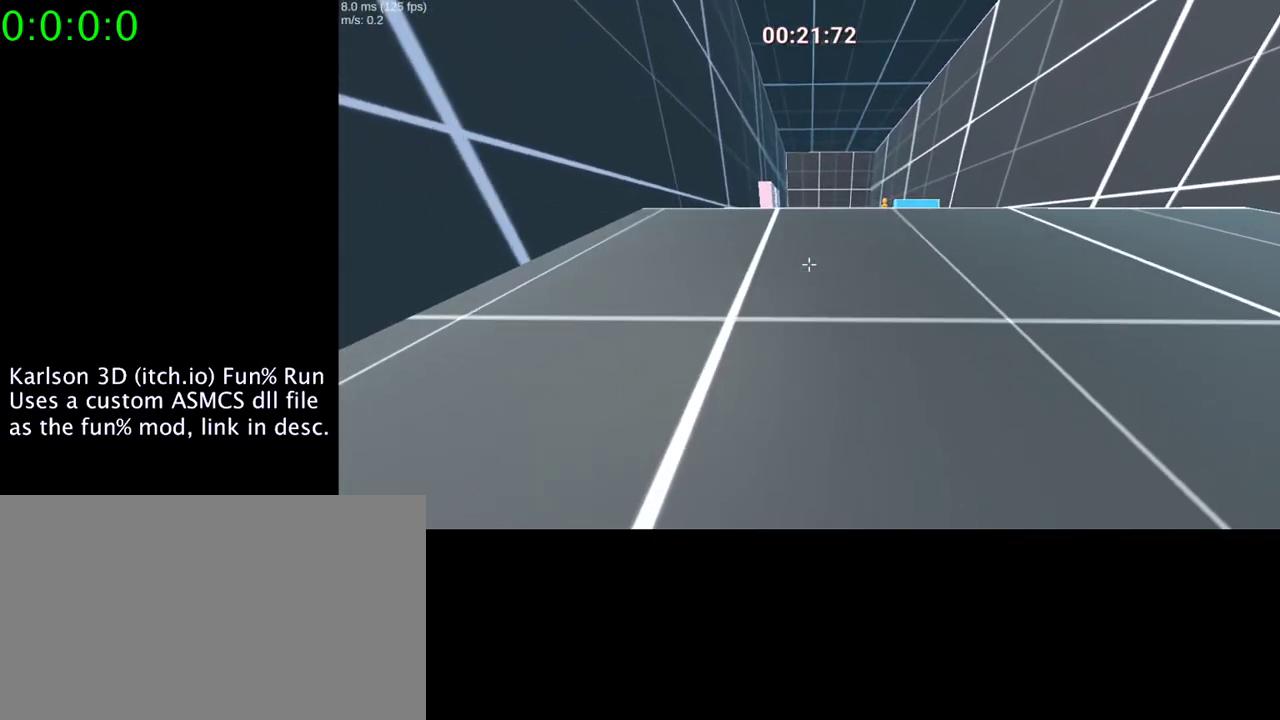
{"keys": ["a", "w"], "mouse": [], "events": [[167, "w", "down"], [400, "a", "down"]]}
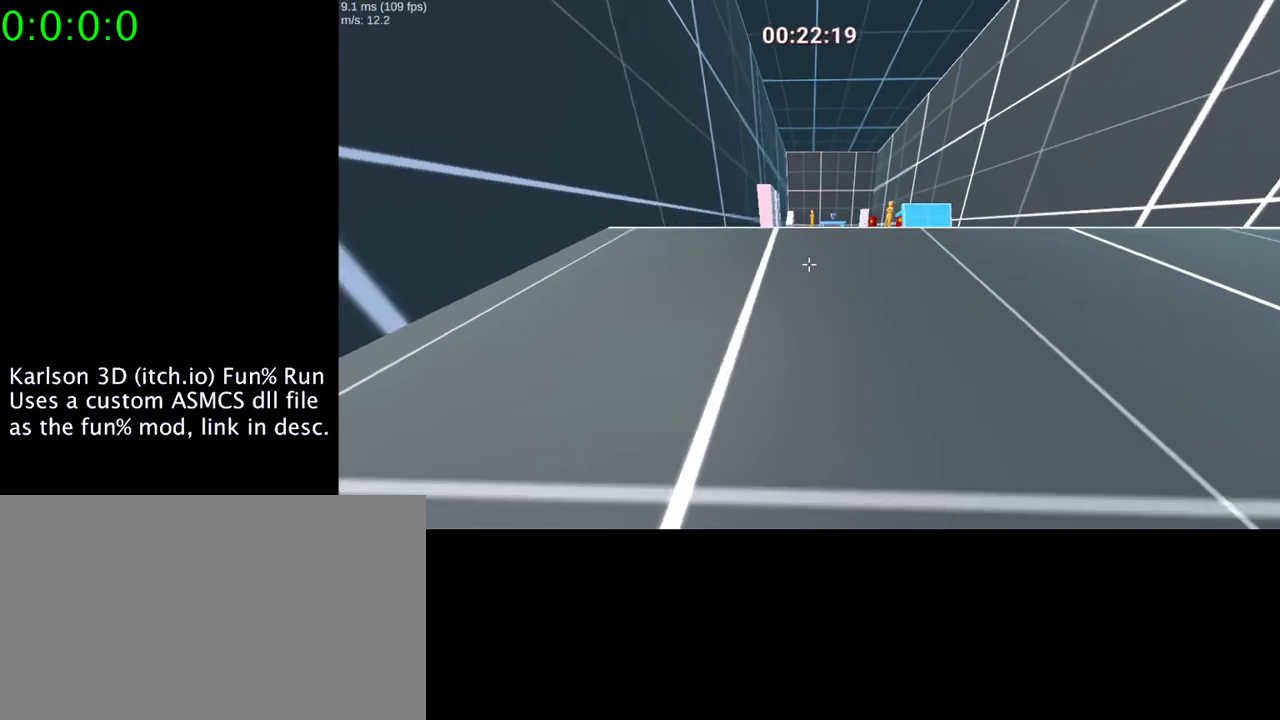
{"keys": [], "mouse": [], "events": [[233, "a", "up"], [233, "w", "up"]]}
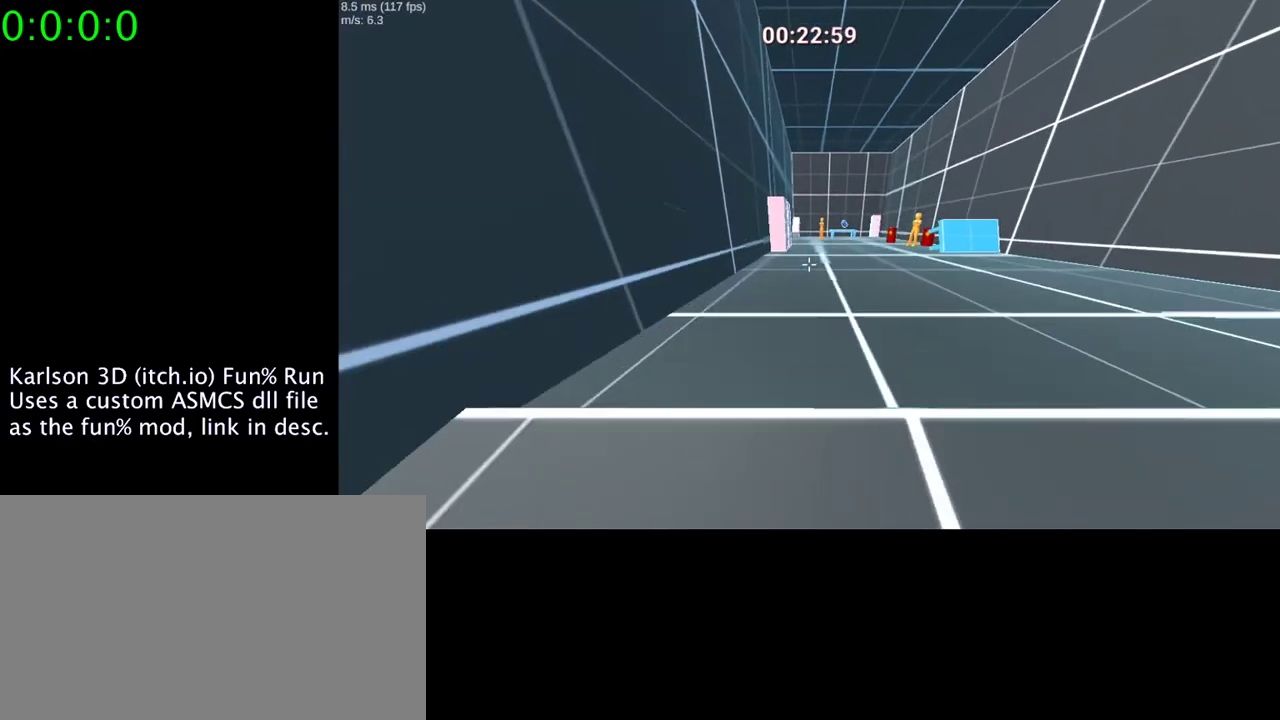
{"keys": ["s"], "mouse": [], "events": [[100, "s", "down"]]}
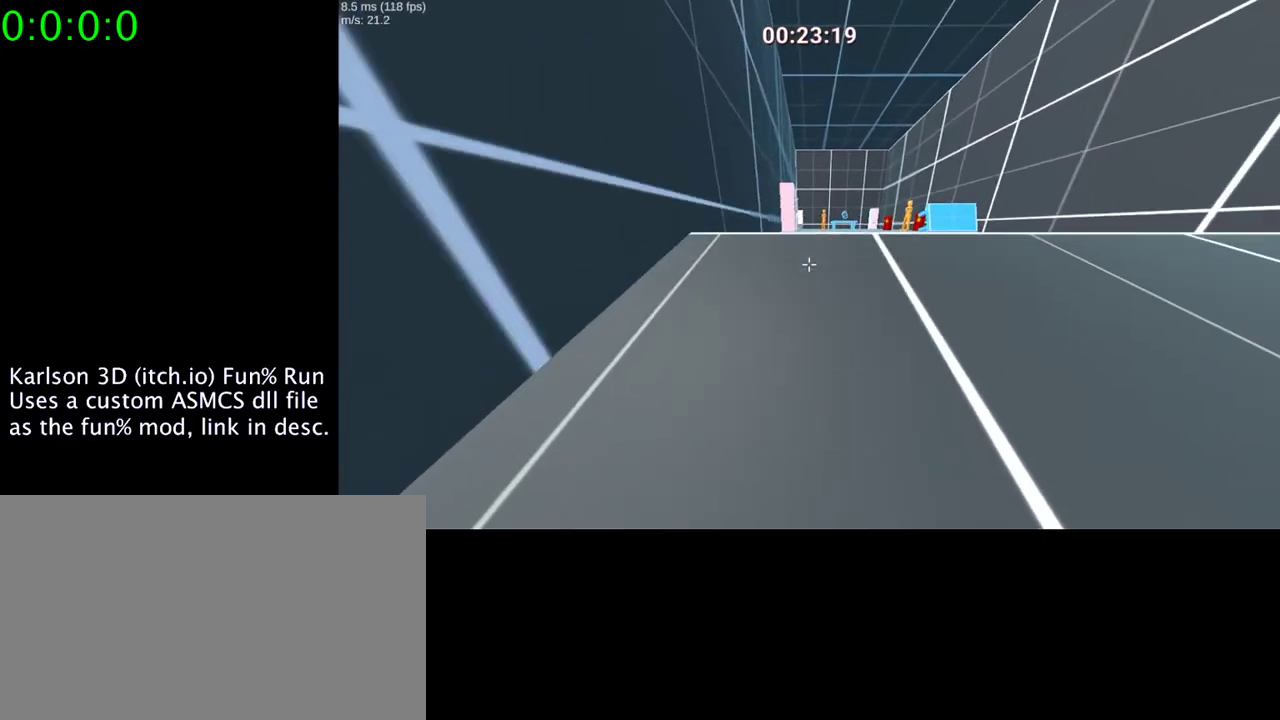
{"keys": [], "mouse": [], "events": [[33, "s", "up"], [167, "d", "down"], [500, "d", "up"]]}
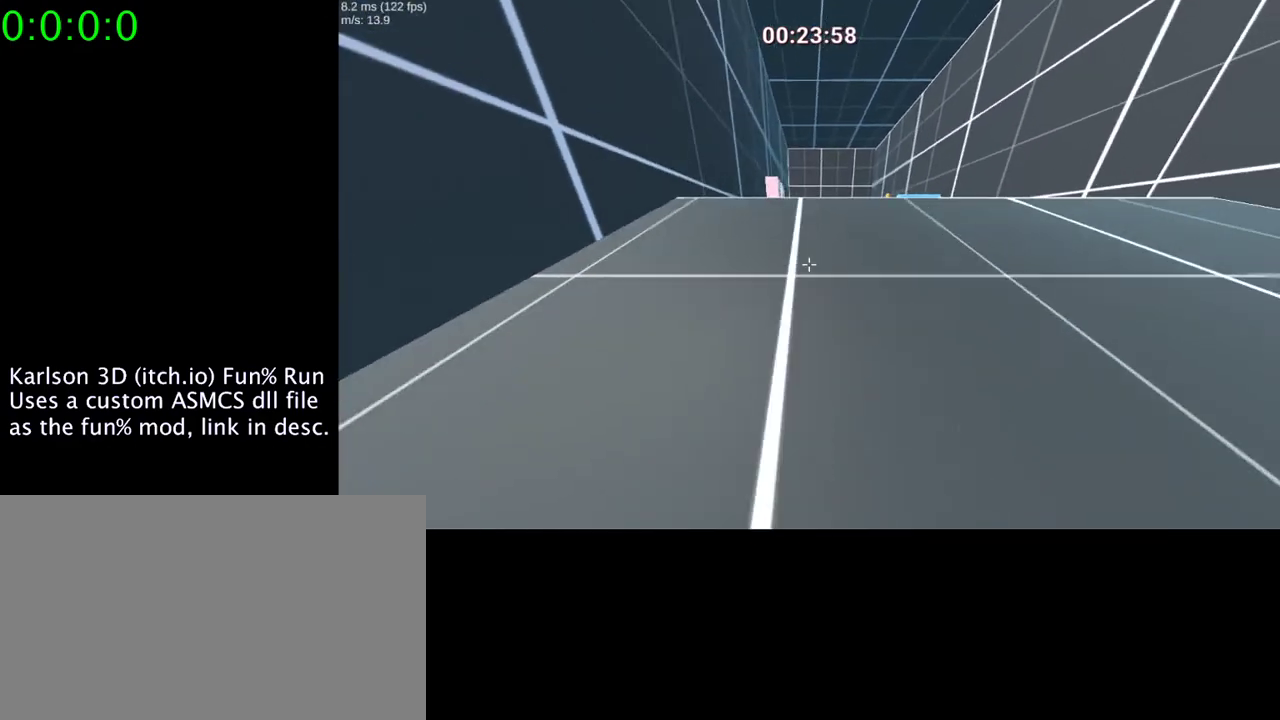
{"keys": [], "mouse": [], "events": [[33, "w", "down"], [500, "w", "up"]]}
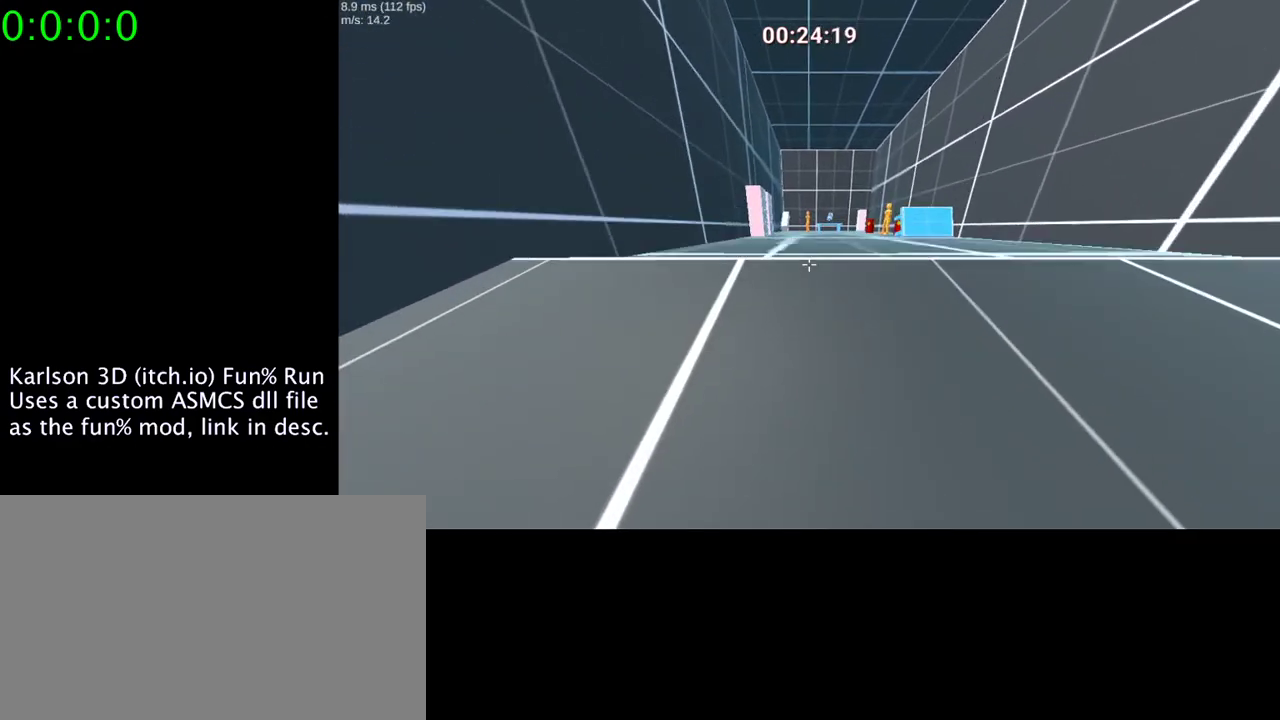
{"keys": [], "mouse": [], "events": []}
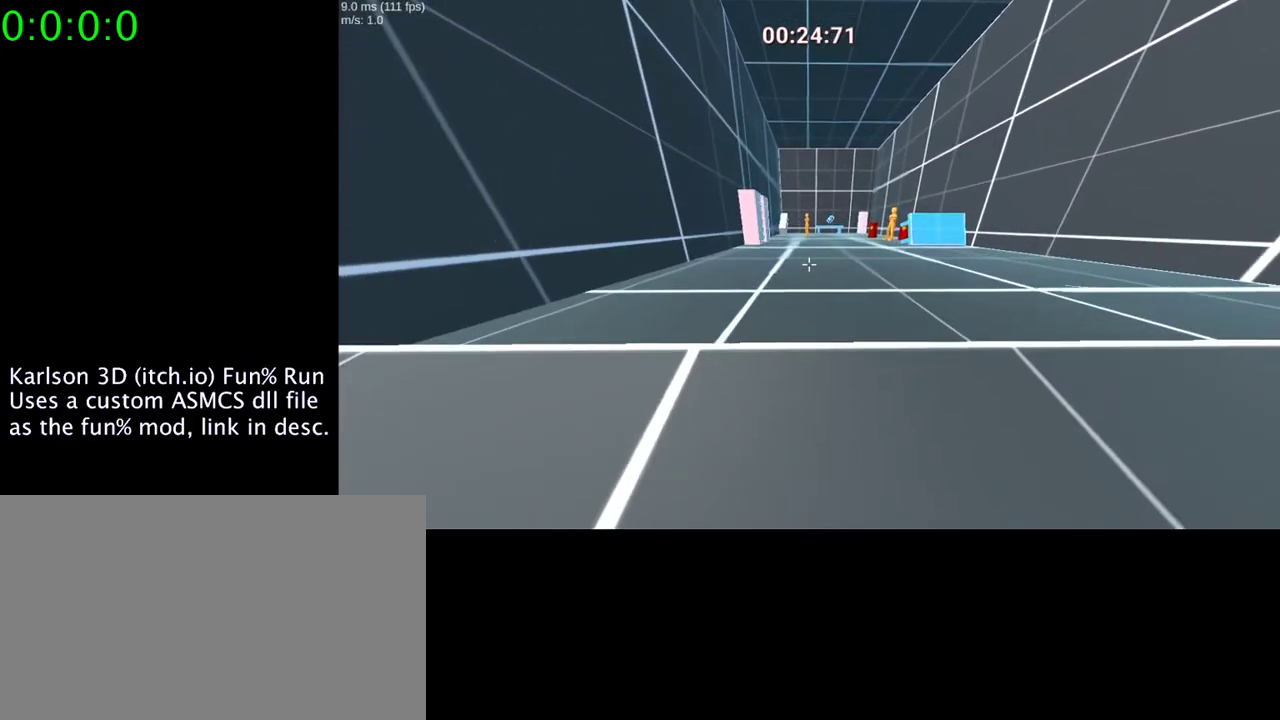
{"keys": ["d", "w"], "mouse": [], "events": [[233, "d", "down"], [467, "w", "down"]]}
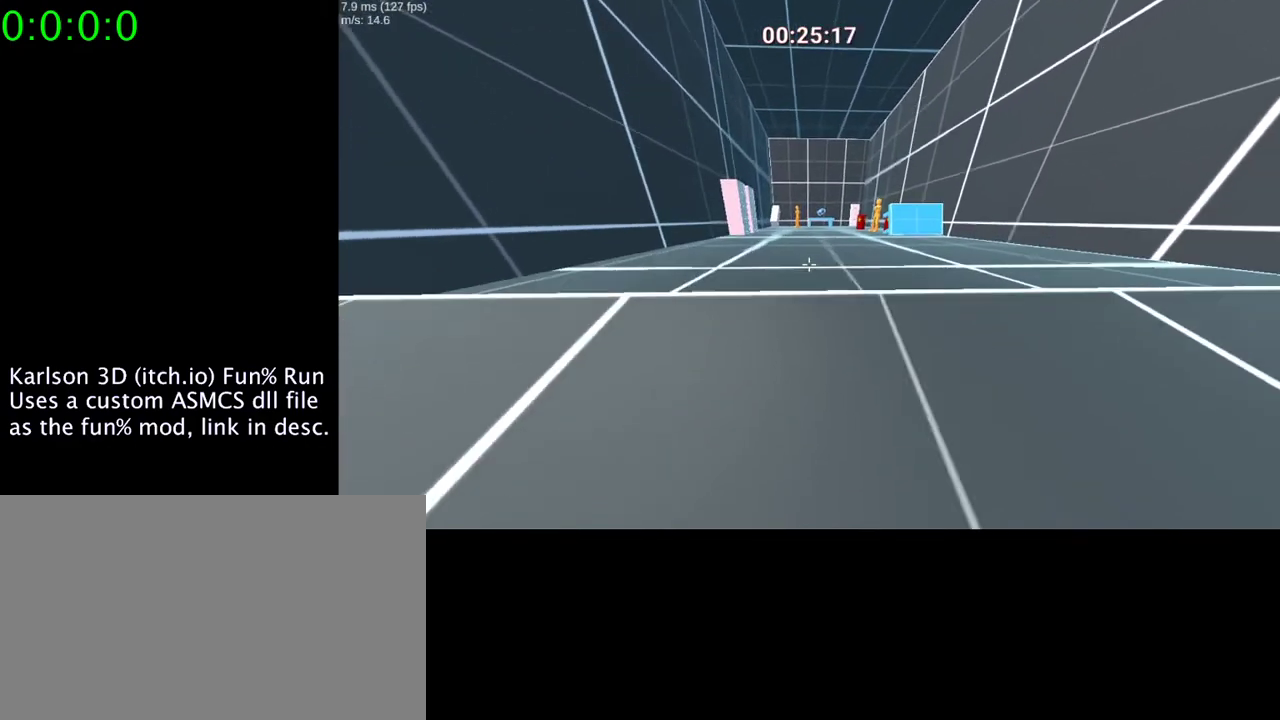
{"keys": ["w"], "mouse": [], "events": [[33, "d", "up"], [267, "w", "up"], [500, "w", "down"]]}
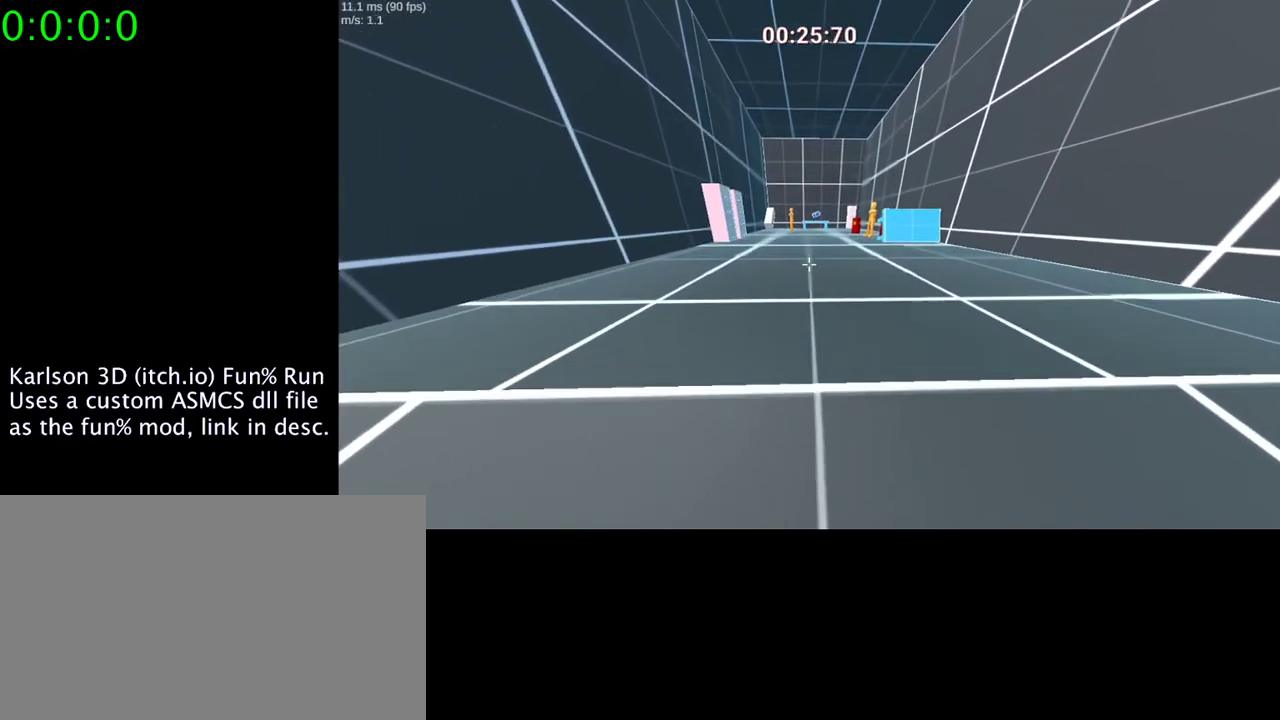
{"keys": ["w"], "mouse": [], "events": []}
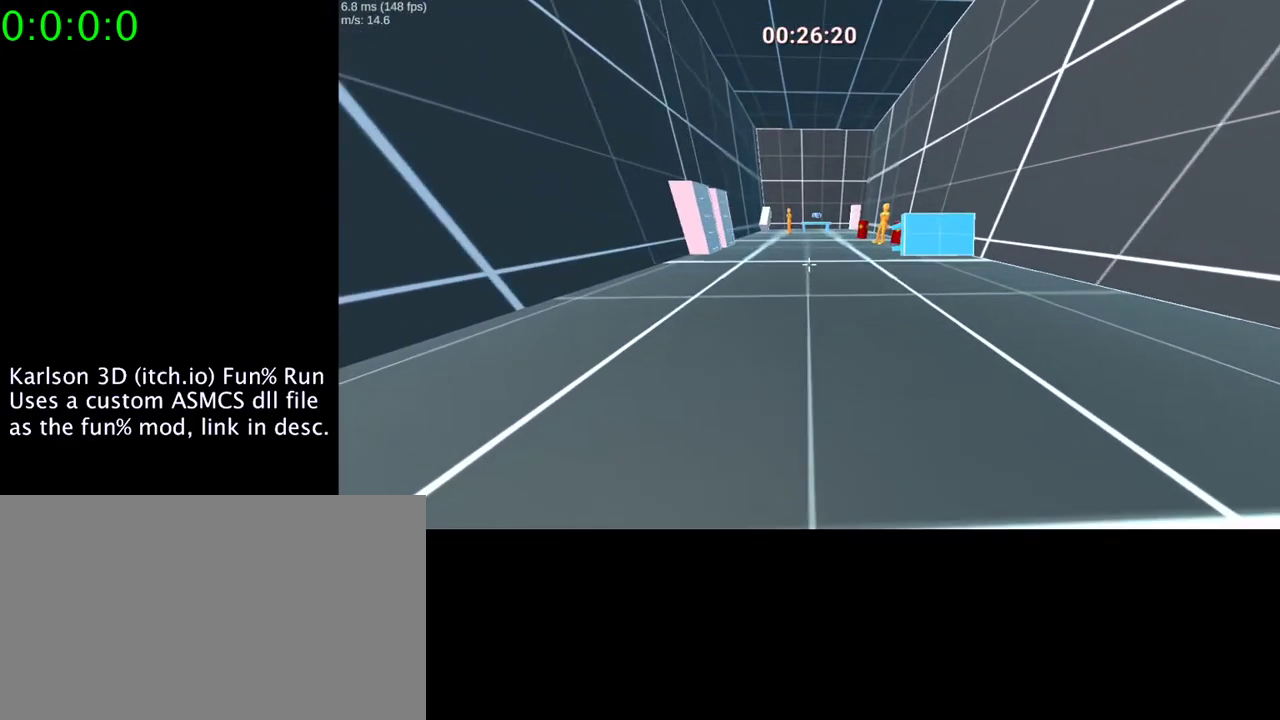
{"keys": ["a", "space"], "mouse": ["right"], "events": [[367, "a", "down"], [367, "space", "down"], [400, "mouse_right", "down"], [400, "w", "up"]]}
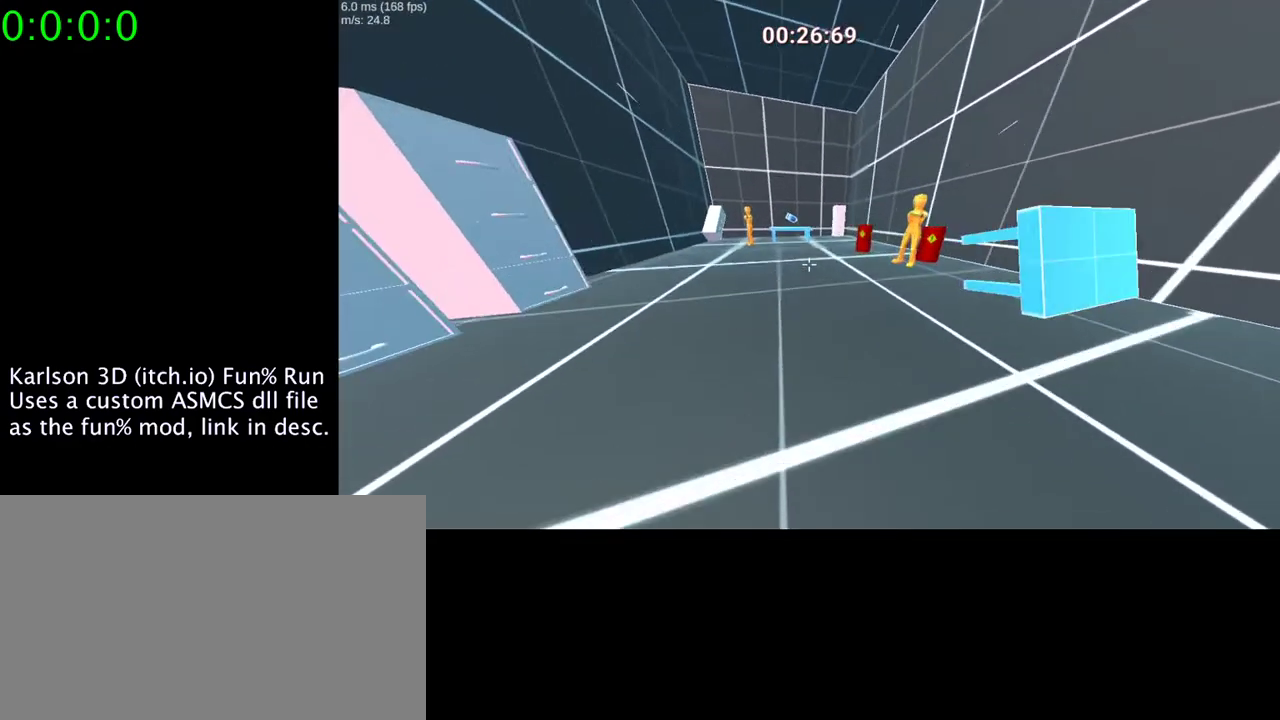
{"keys": ["d", "space"], "mouse": ["right"], "events": [[167, "a", "up"], [167, "d", "down"]]}
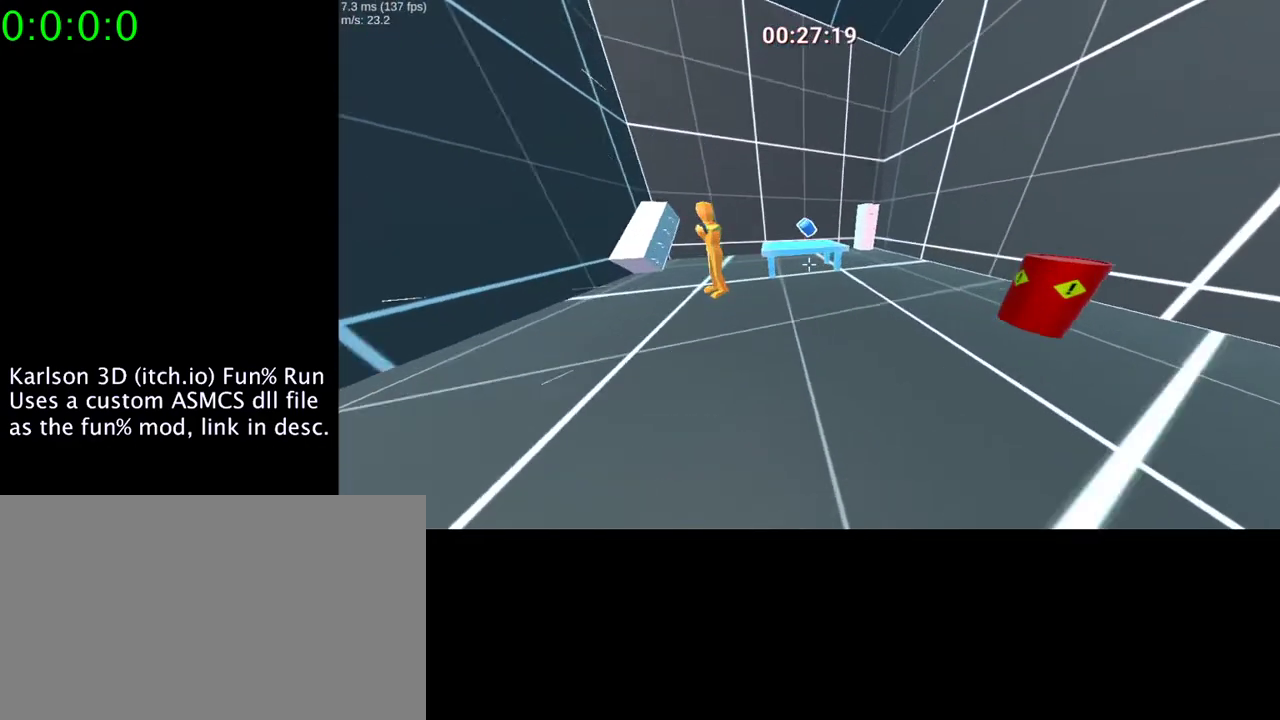
{"keys": ["a", "space"], "mouse": ["right"], "events": [[33, "a", "down"], [33, "d", "up"], [167, "a", "up"], [167, "d", "down"], [267, "a", "down"], [333, "d", "up"]]}
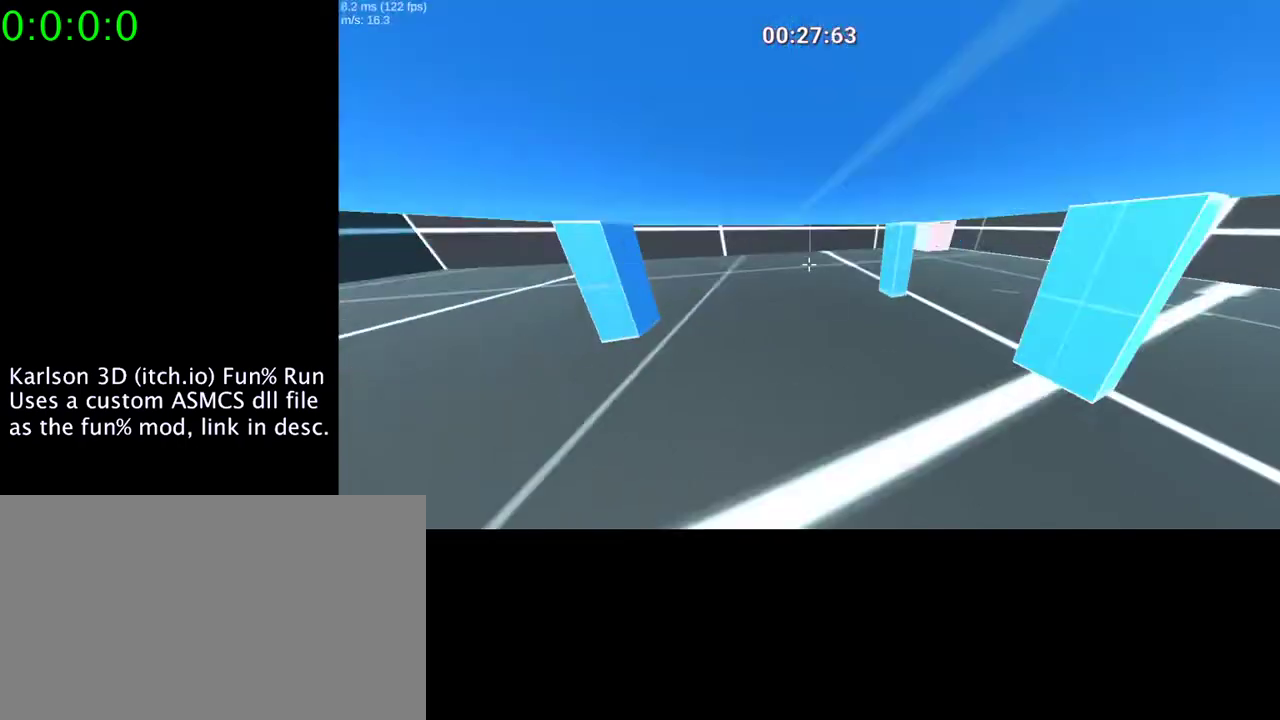
{"keys": [], "mouse": [], "events": [[33, "mouse_right", "up"], [33, "space", "up"], [100, "a", "up"]]}
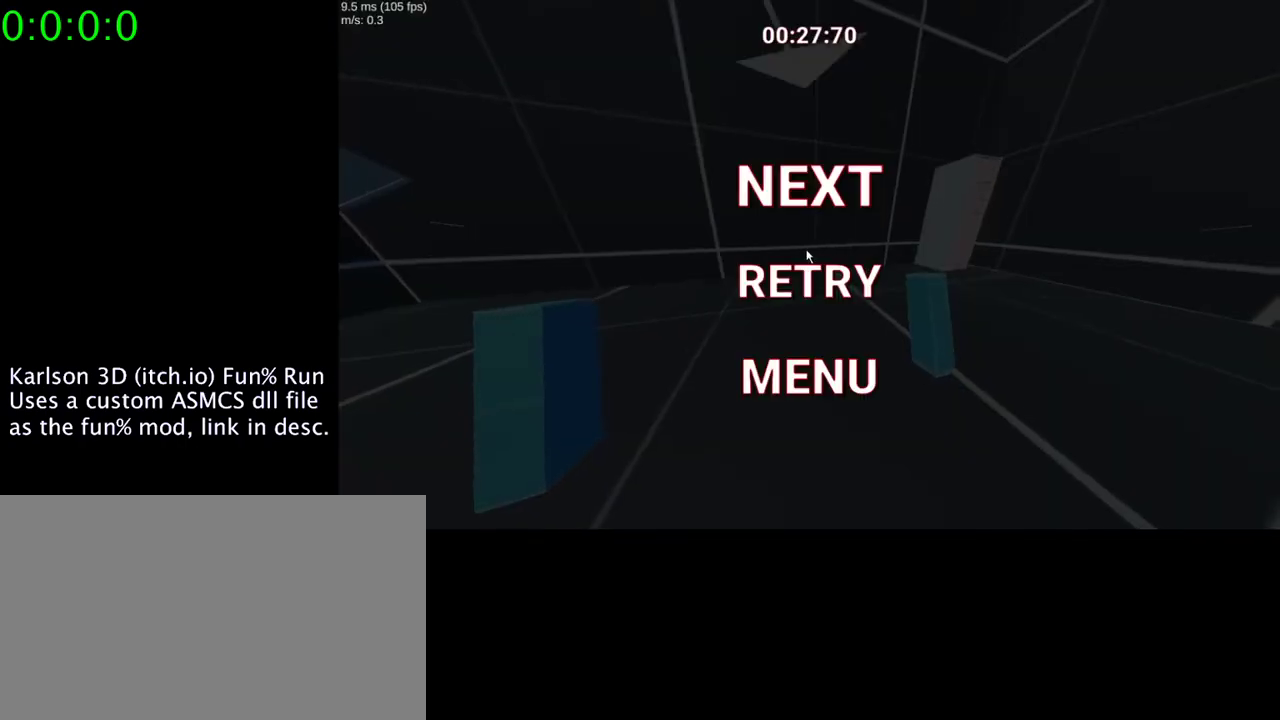
{"keys": [], "mouse": [], "events": [[333, "mouse_left", "down"], [467, "mouse_left", "up"]]}
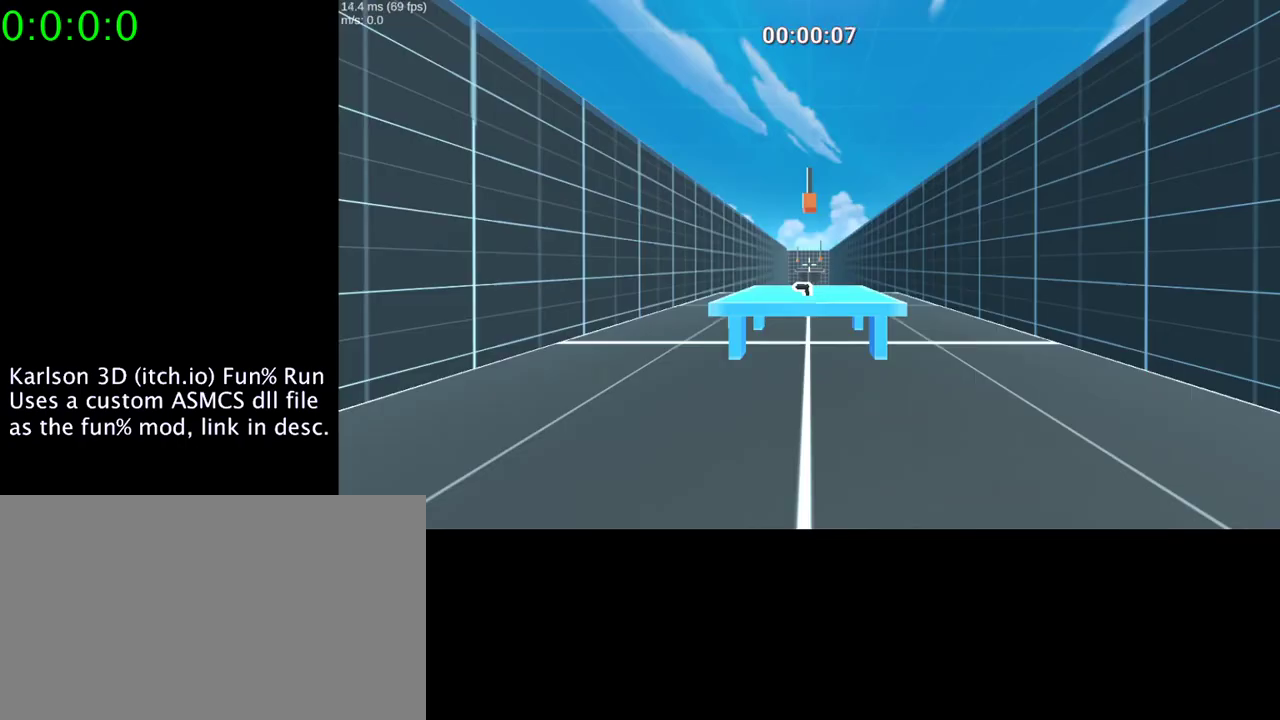
{"keys": [], "mouse": [], "events": []}
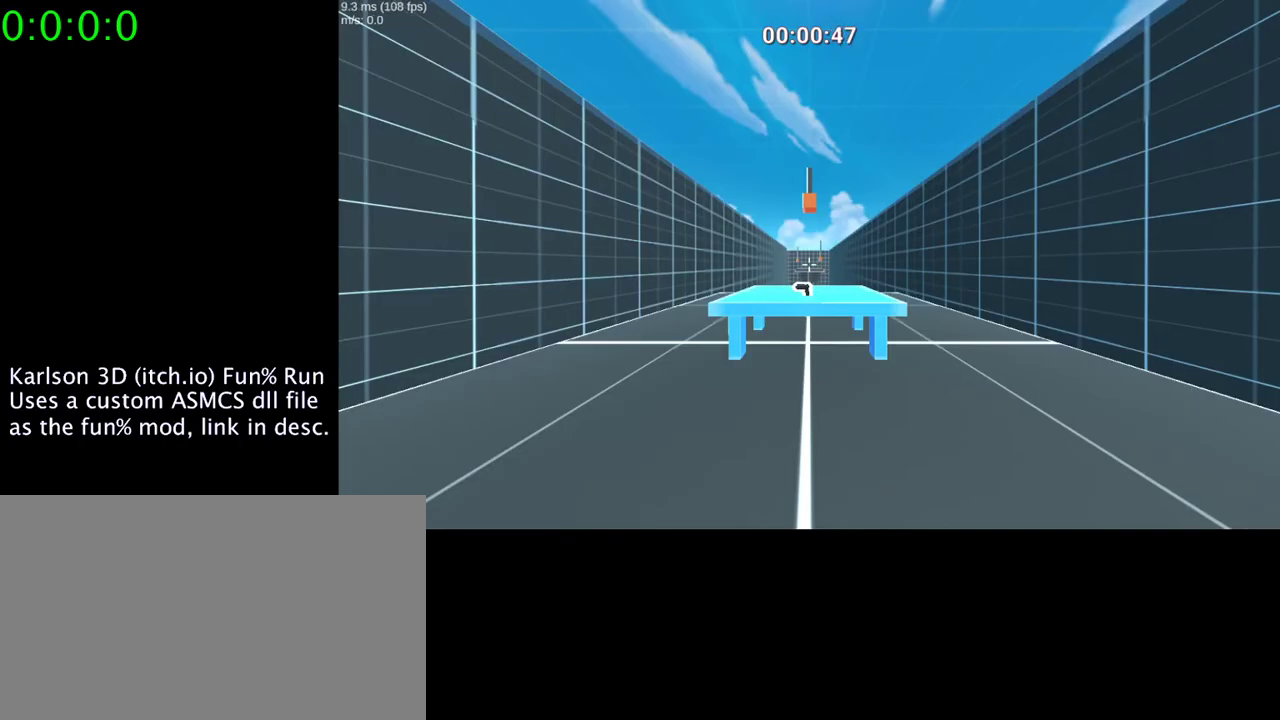
{"keys": ["d"], "mouse": [], "events": [[67, "w", "down"], [167, "e", "down"], [233, "w", "up"], [333, "e", "up"], [367, "d", "down"]]}
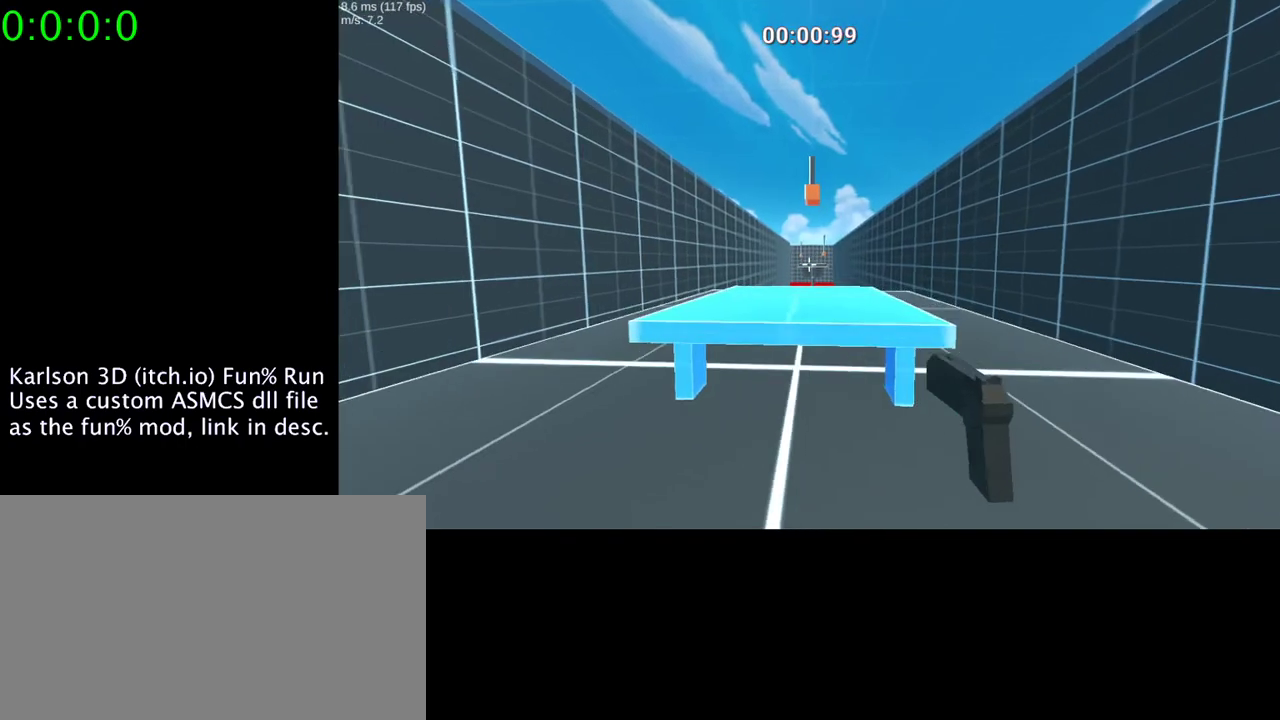
{"keys": ["s"], "mouse": [], "events": [[333, "d", "up"], [367, "s", "down"]]}
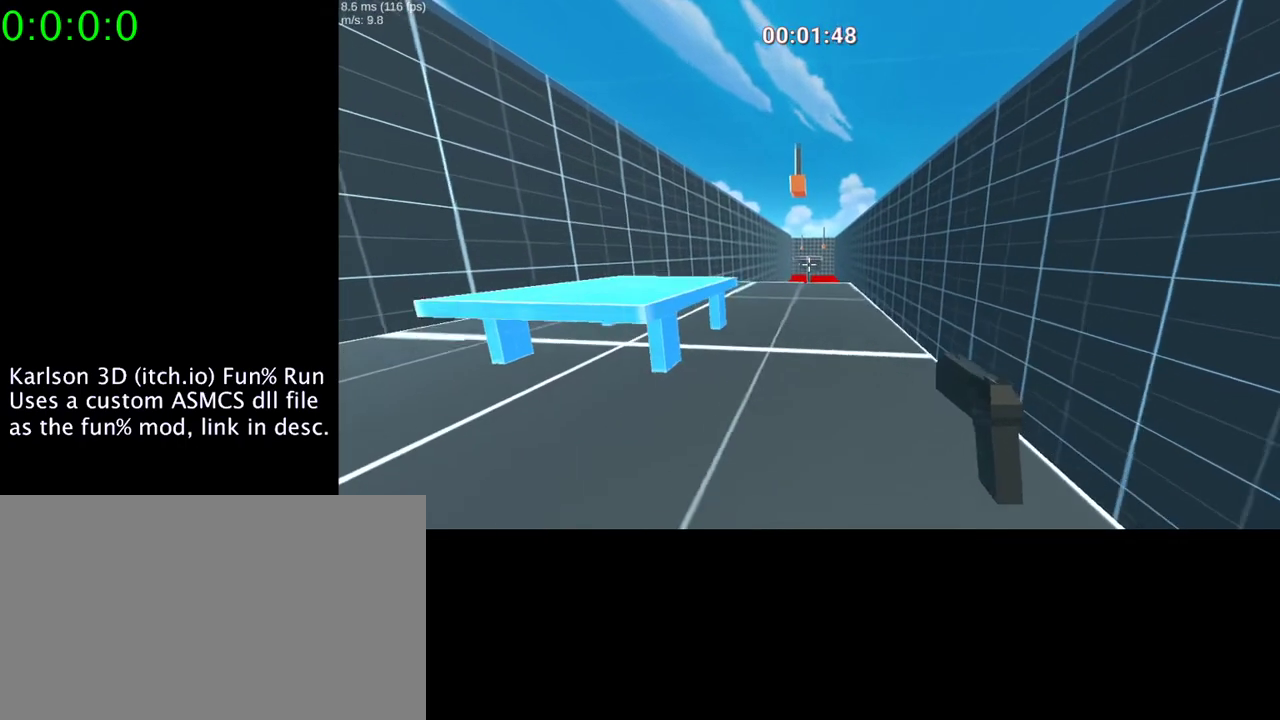
{"keys": [], "mouse": ["right"], "events": [[67, "s", "up"], [367, "mouse_right", "down"]]}
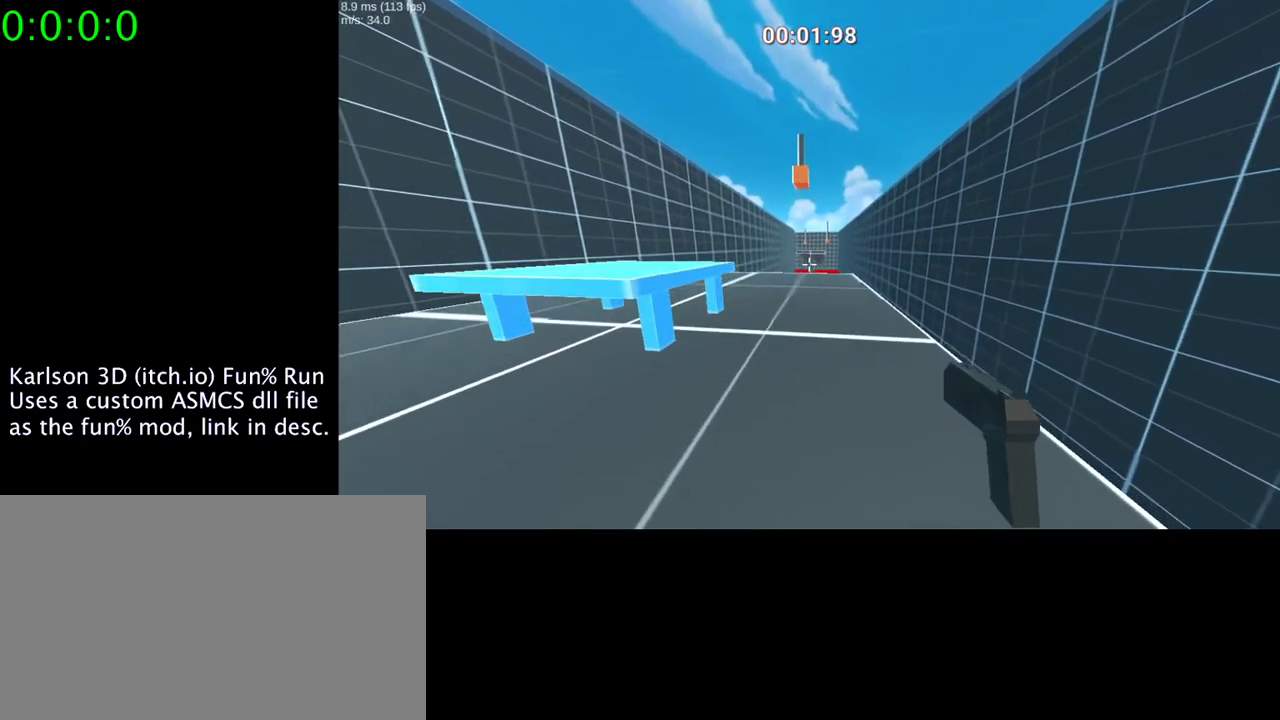
{"keys": ["space"], "mouse": ["right"], "events": [[300, "space", "down"]]}